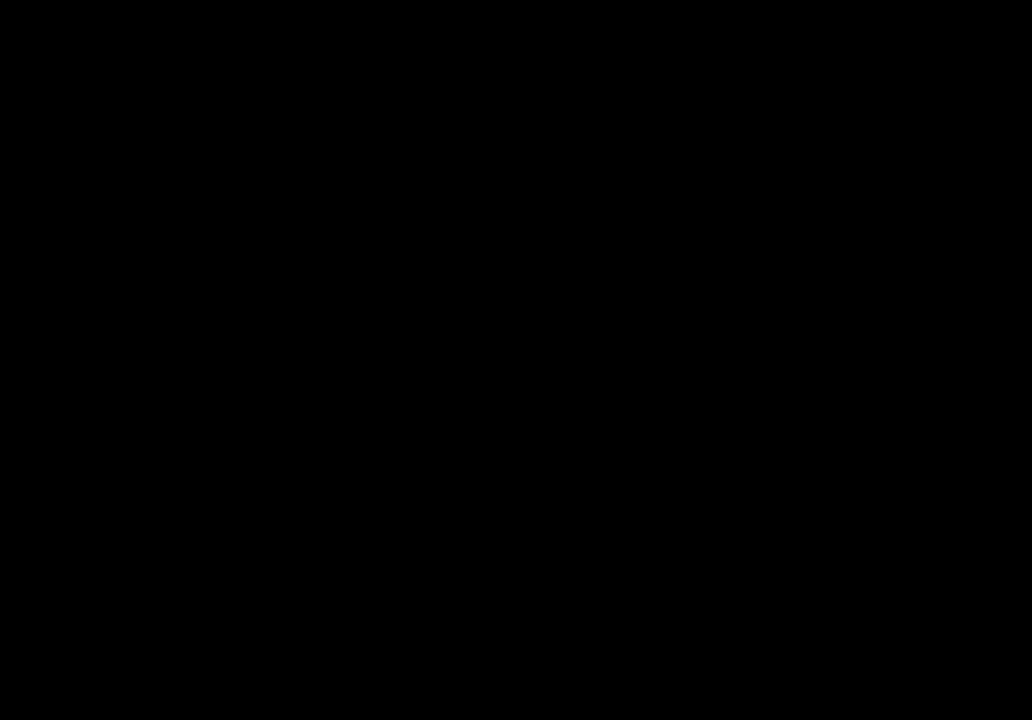
Gameplay with a controller (PlayStation layout); each line is a JSON object with the inputs held at the frame after it. "events" lists button and stick changes between this image and that frame as [ms after this image, input, new state], when the widget could be followed in between. Not read: right_stick.
{"buttons": [], "left_stick": "up", "events": []}
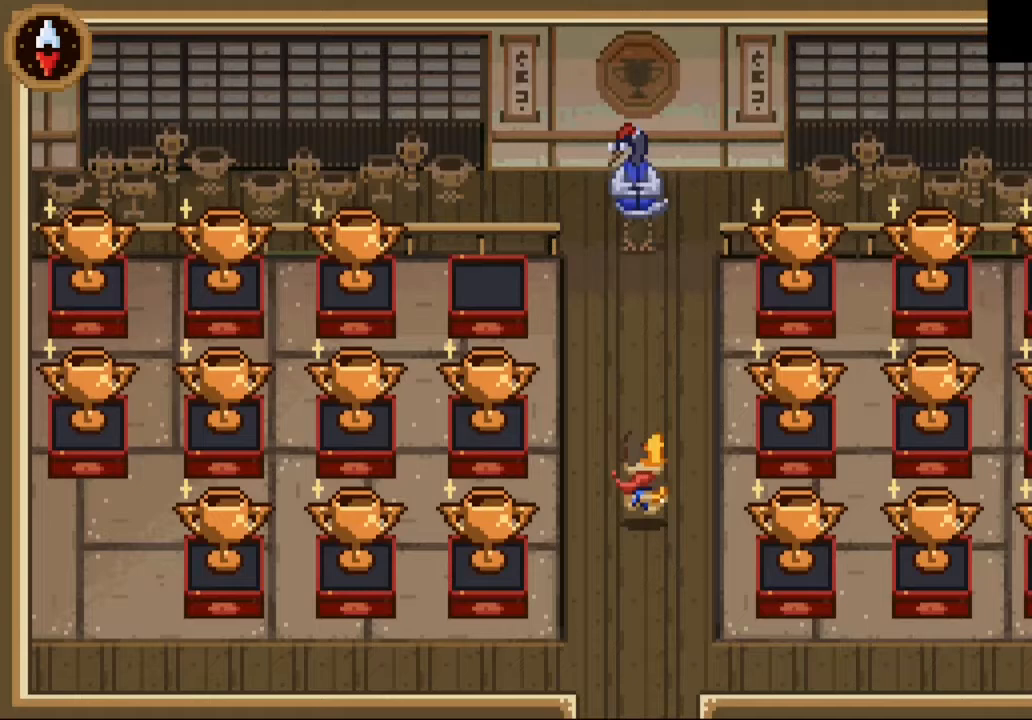
{"buttons": [], "left_stick": "up-left", "events": [[100, "left_stick", "up-left"]]}
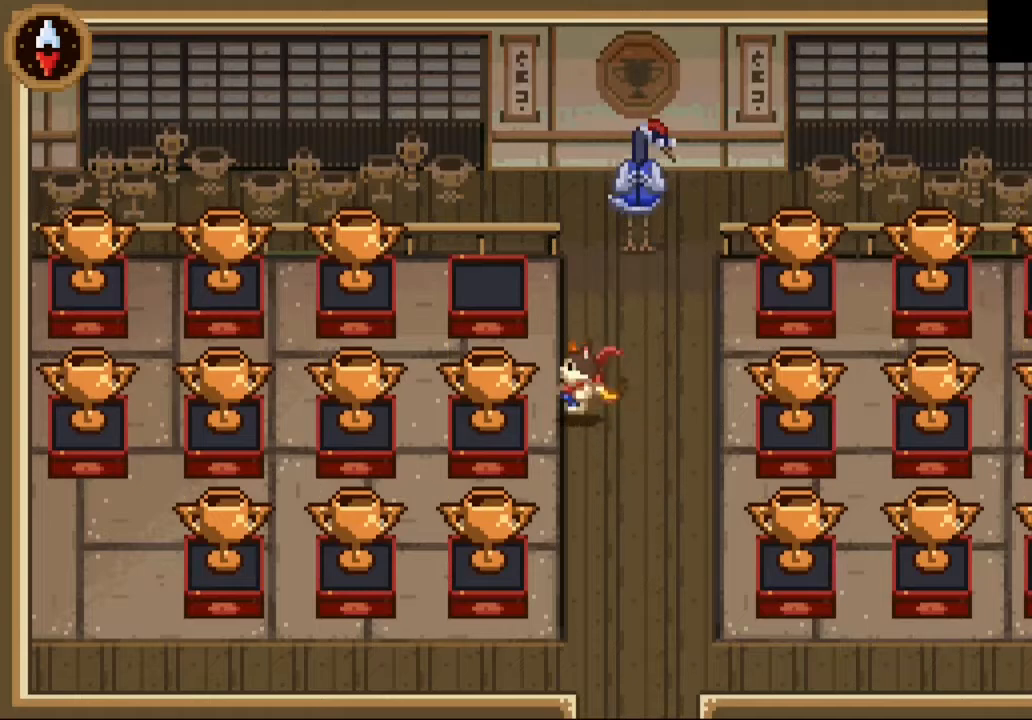
{"buttons": [], "left_stick": "up-left", "events": []}
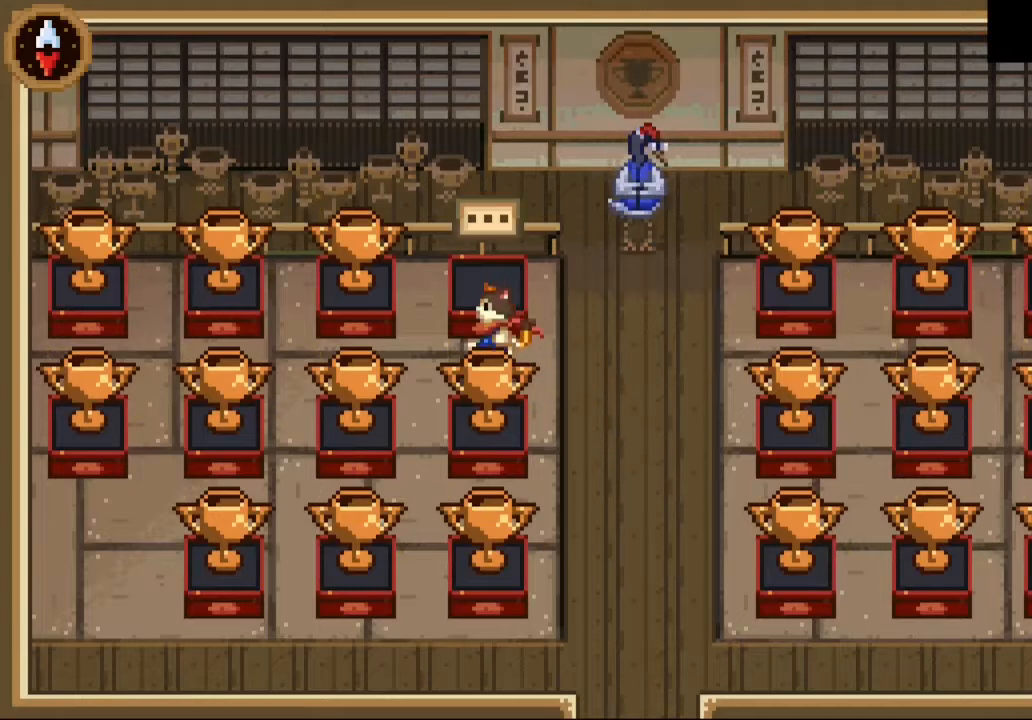
{"buttons": ["CROSS"], "left_stick": "center", "events": [[33, "left_stick", "up"], [67, "CROSS", "down"], [133, "left_stick", "center"], [233, "CROSS", "up"], [300, "CROSS", "down"], [433, "CROSS", "up"], [500, "CROSS", "down"]]}
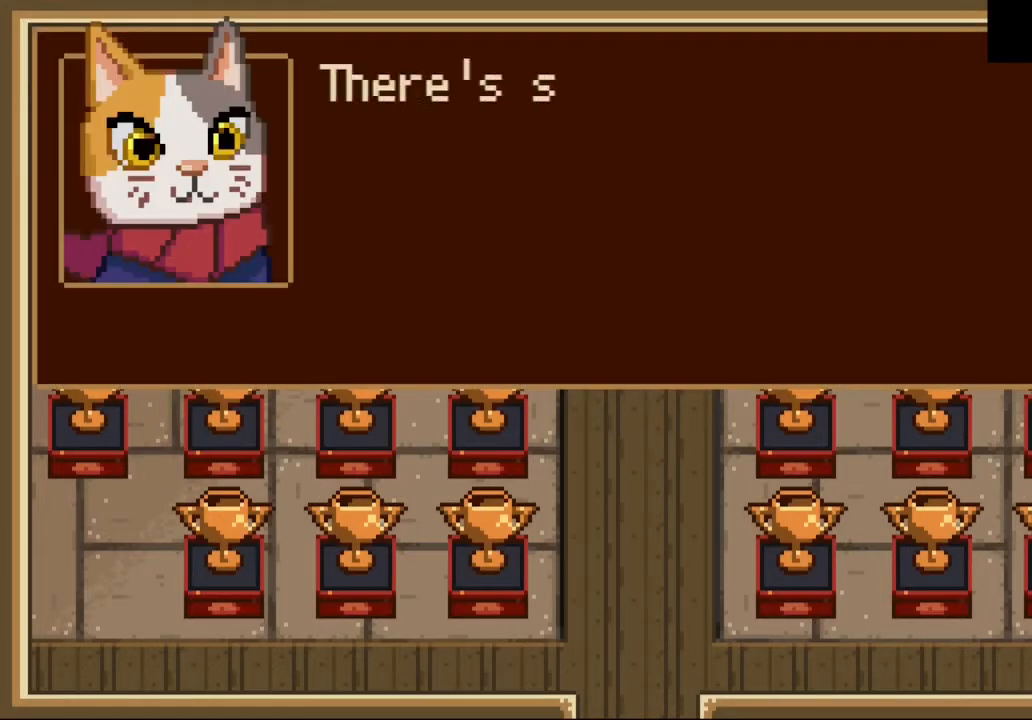
{"buttons": [], "left_stick": "center", "events": [[133, "CROSS", "up"], [200, "CROSS", "down"], [300, "CROSS", "up"], [367, "CROSS", "down"], [467, "CROSS", "up"]]}
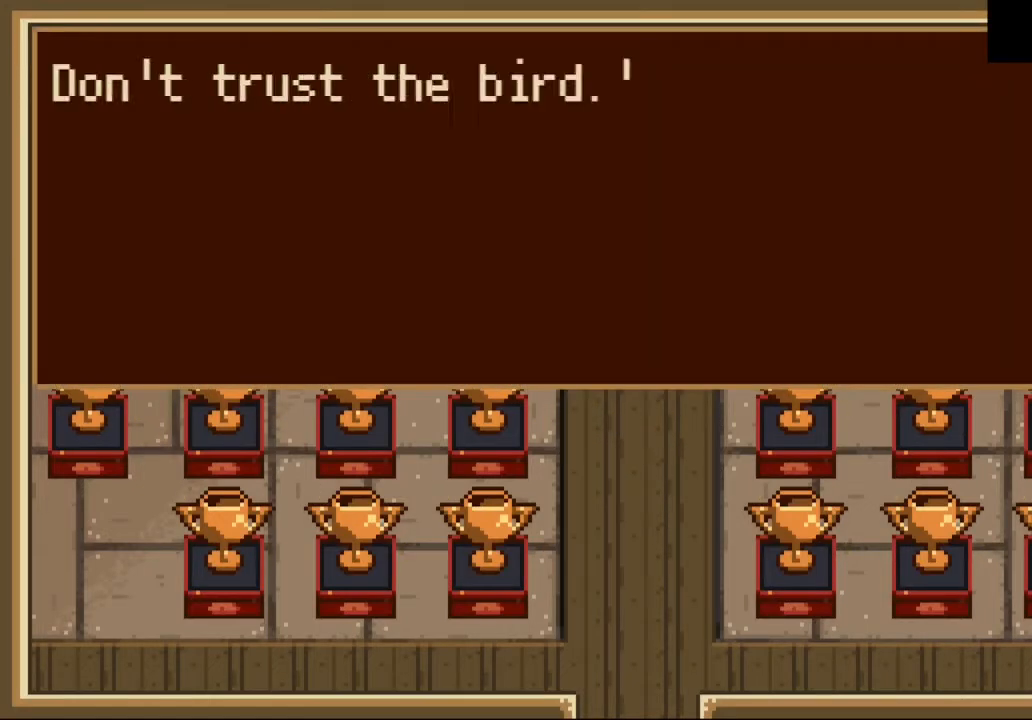
{"buttons": [], "left_stick": "center", "events": [[33, "CROSS", "down"], [133, "CROSS", "up"], [200, "CROSS", "down"], [267, "CROSS", "up"]]}
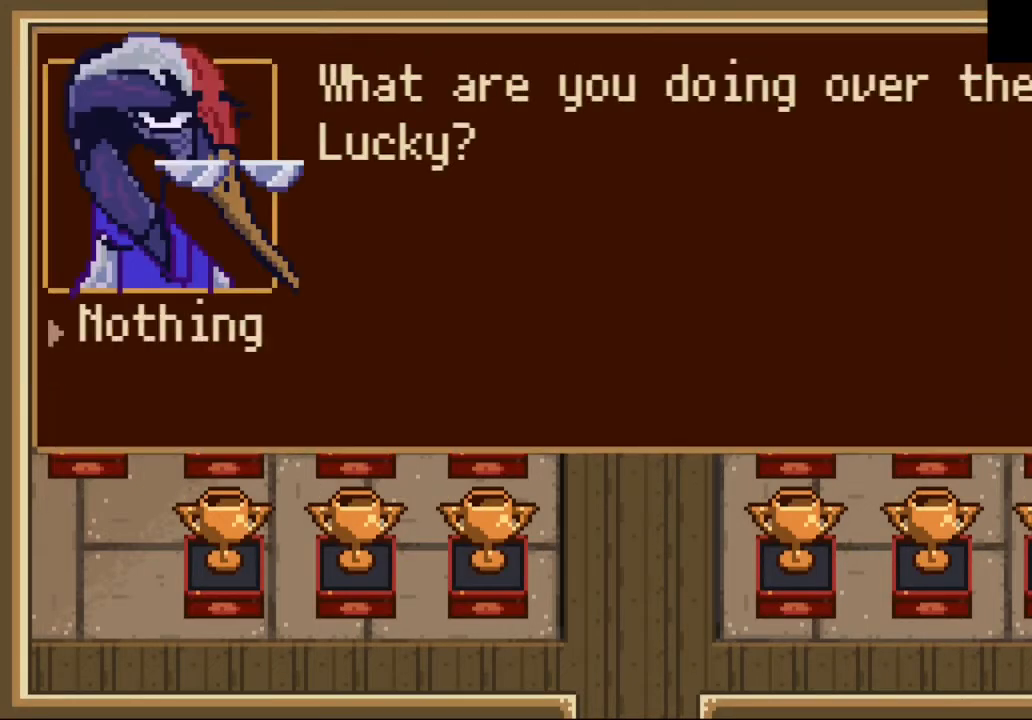
{"buttons": [], "left_stick": "center", "events": [[233, "left_stick", "down"], [300, "left_stick", "center"]]}
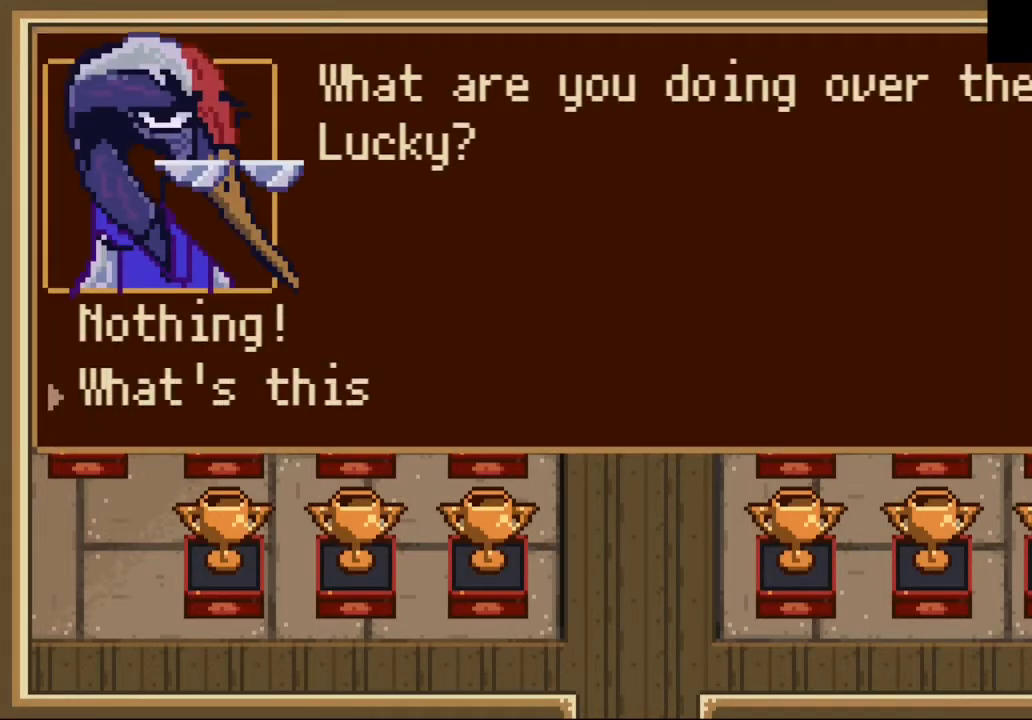
{"buttons": [], "left_stick": "center", "events": [[67, "CROSS", "down"], [200, "CROSS", "up"], [367, "CROSS", "down"], [467, "CROSS", "up"]]}
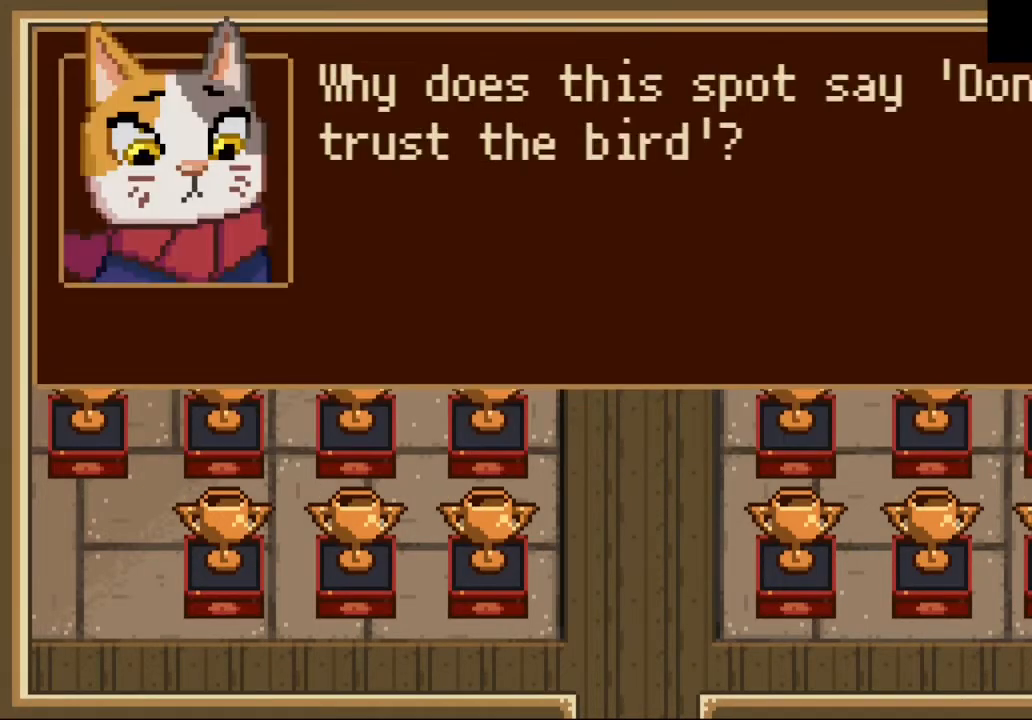
{"buttons": [], "left_stick": "center", "events": [[67, "CROSS", "down"], [133, "CROSS", "up"], [200, "CROSS", "down"], [300, "CROSS", "up"], [400, "CROSS", "down"], [467, "CROSS", "up"]]}
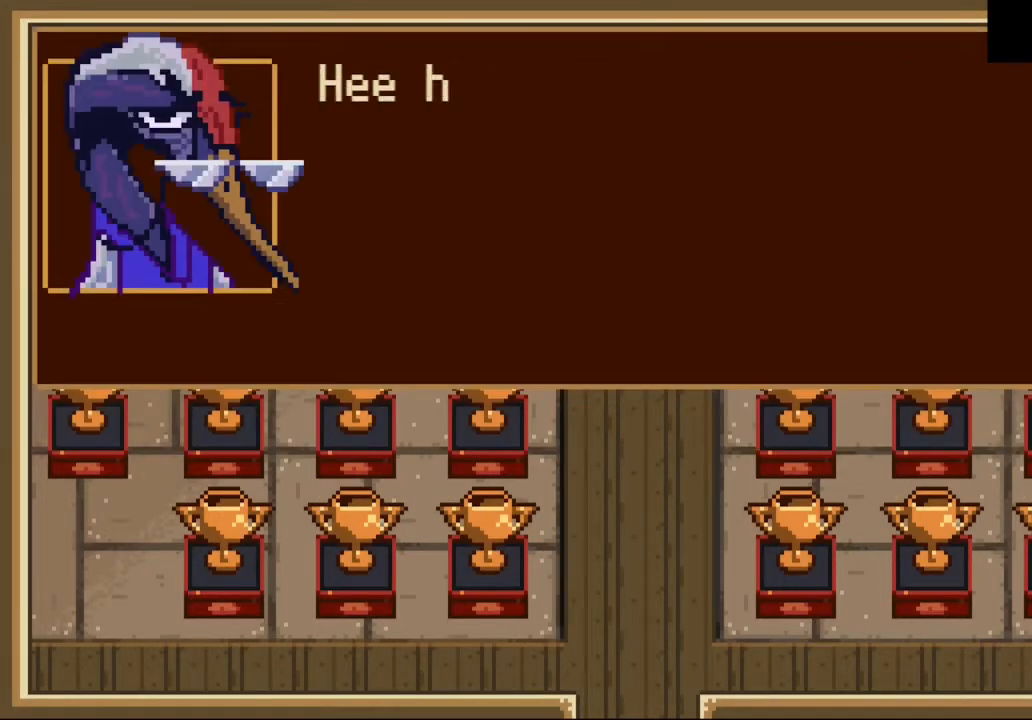
{"buttons": [], "left_stick": "right", "events": [[33, "CROSS", "down"], [100, "CROSS", "up"], [200, "CROSS", "down"], [267, "left_stick", "right"], [300, "CROSS", "up"], [400, "CROSS", "down"], [467, "CROSS", "up"]]}
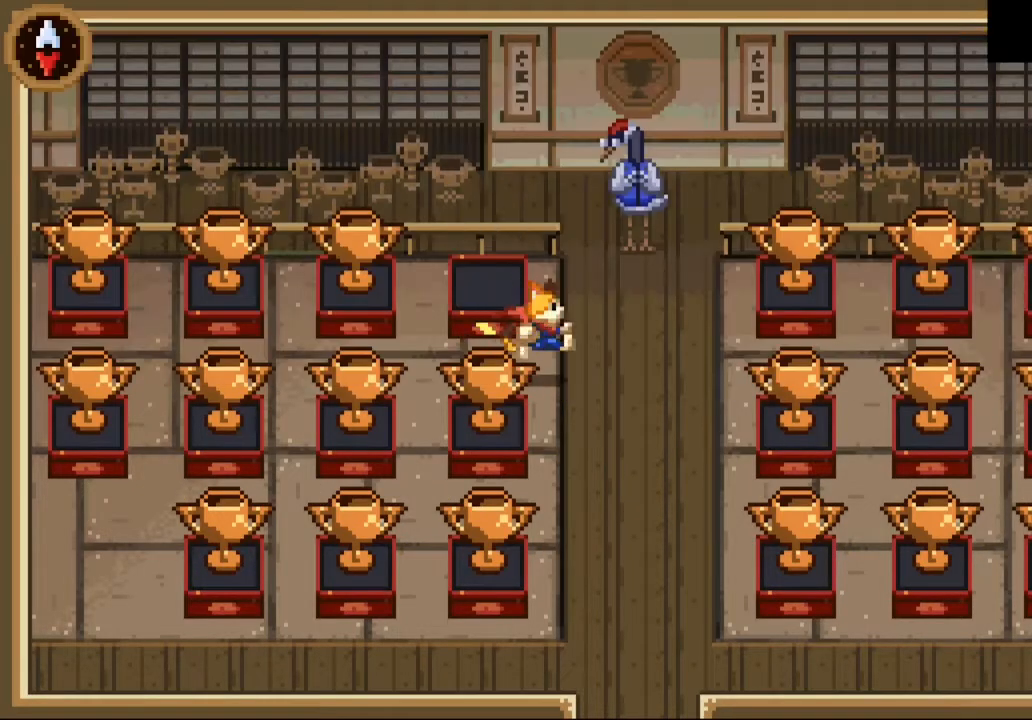
{"buttons": [], "left_stick": "down", "events": [[33, "left_stick", "up-right"], [167, "left_stick", "down"]]}
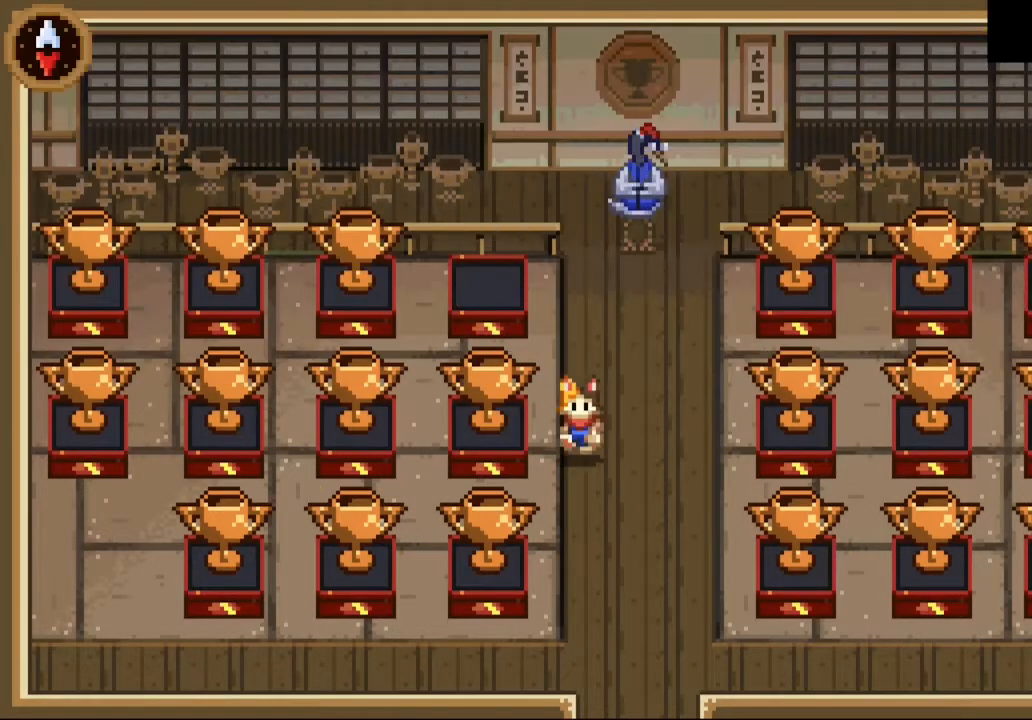
{"buttons": [], "left_stick": "down", "events": []}
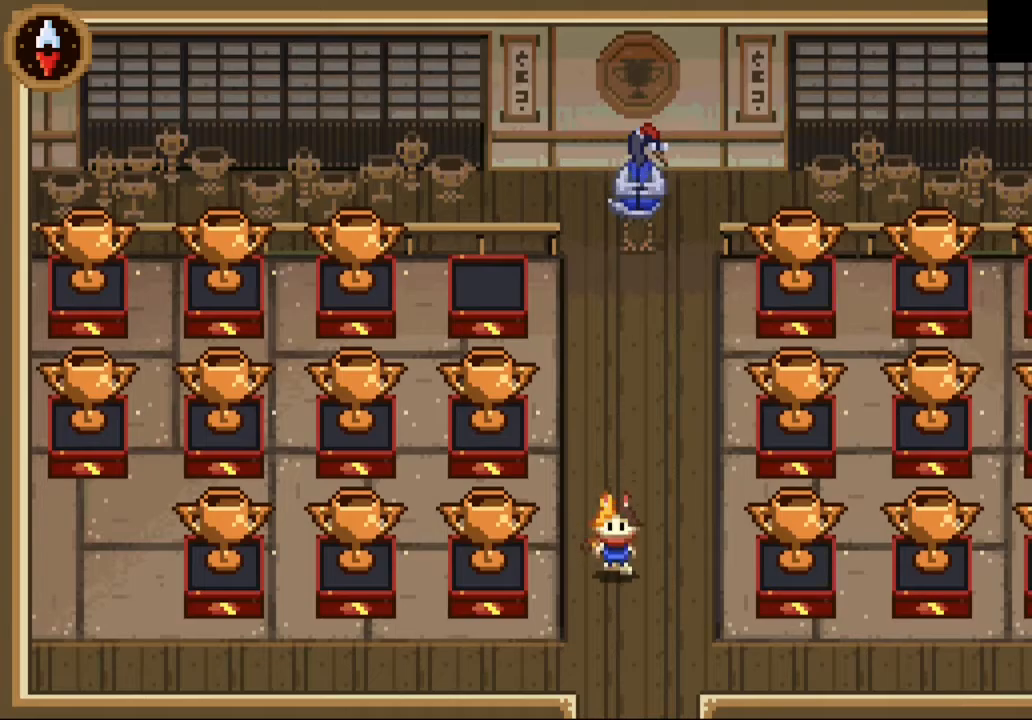
{"buttons": [], "left_stick": "down", "events": []}
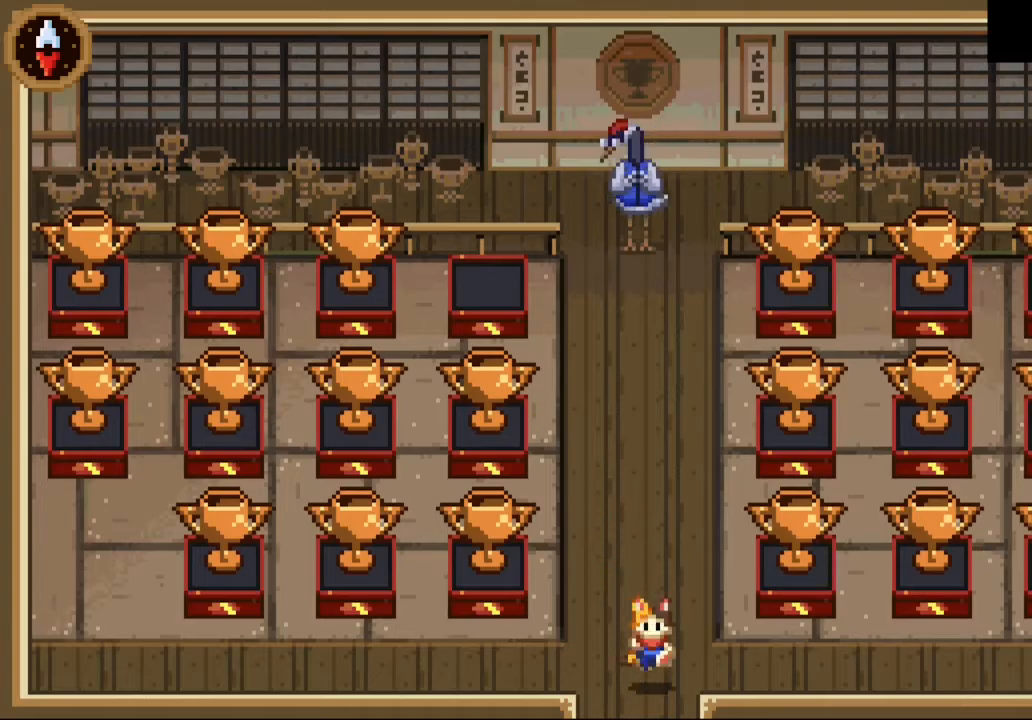
{"buttons": [], "left_stick": "center", "events": [[500, "left_stick", "center"]]}
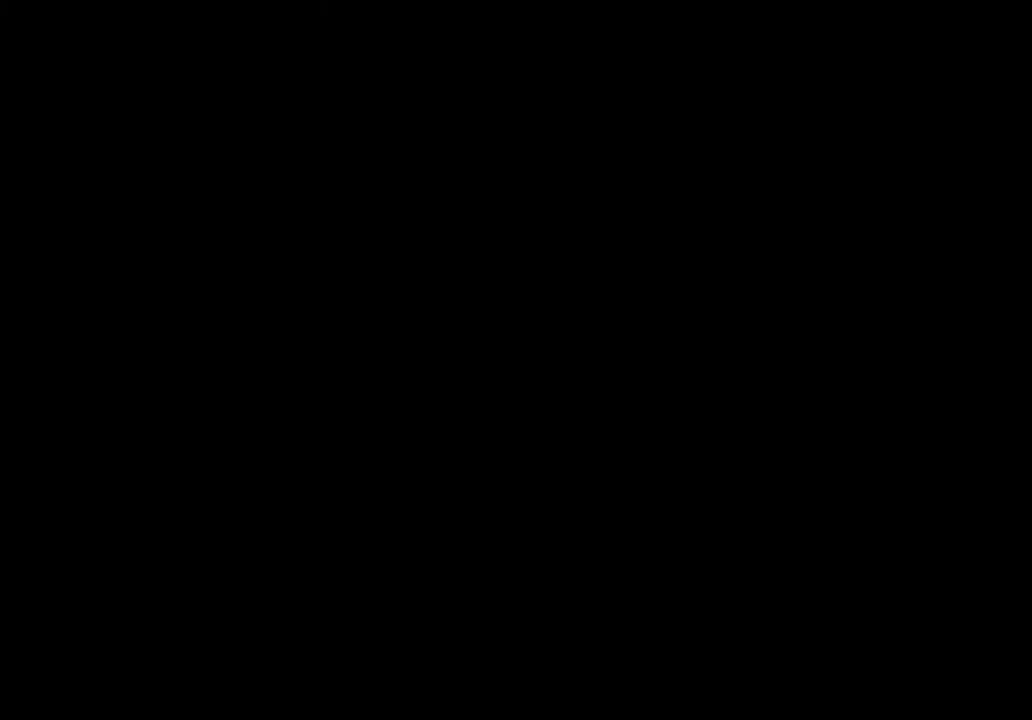
{"buttons": [], "left_stick": "center", "events": []}
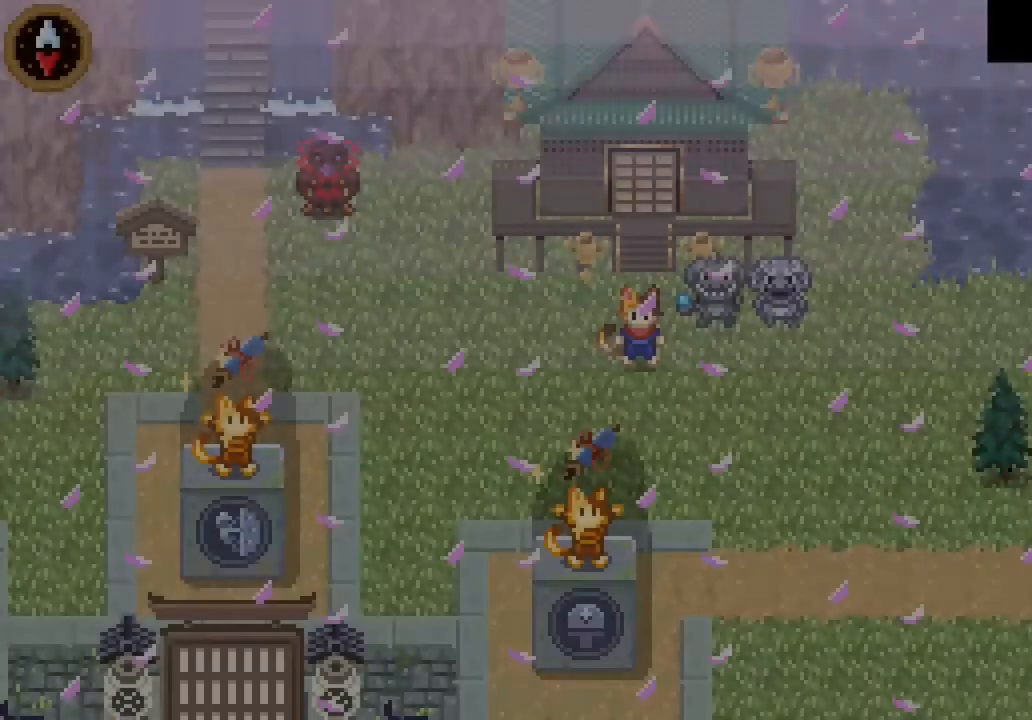
{"buttons": [], "left_stick": "up-right", "events": [[67, "left_stick", "down"], [300, "left_stick", "right"], [367, "left_stick", "up-right"]]}
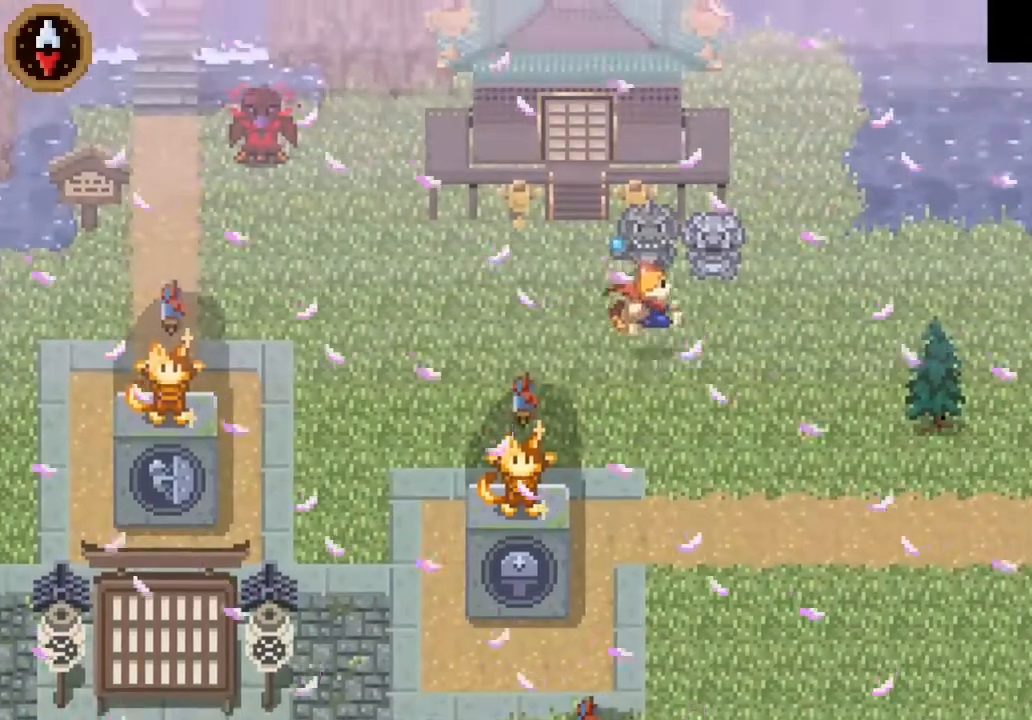
{"buttons": ["CROSS"], "left_stick": "center", "events": [[167, "CROSS", "down"], [200, "left_stick", "center"], [267, "CROSS", "up"], [333, "CROSS", "down"], [433, "CROSS", "up"], [500, "CROSS", "down"]]}
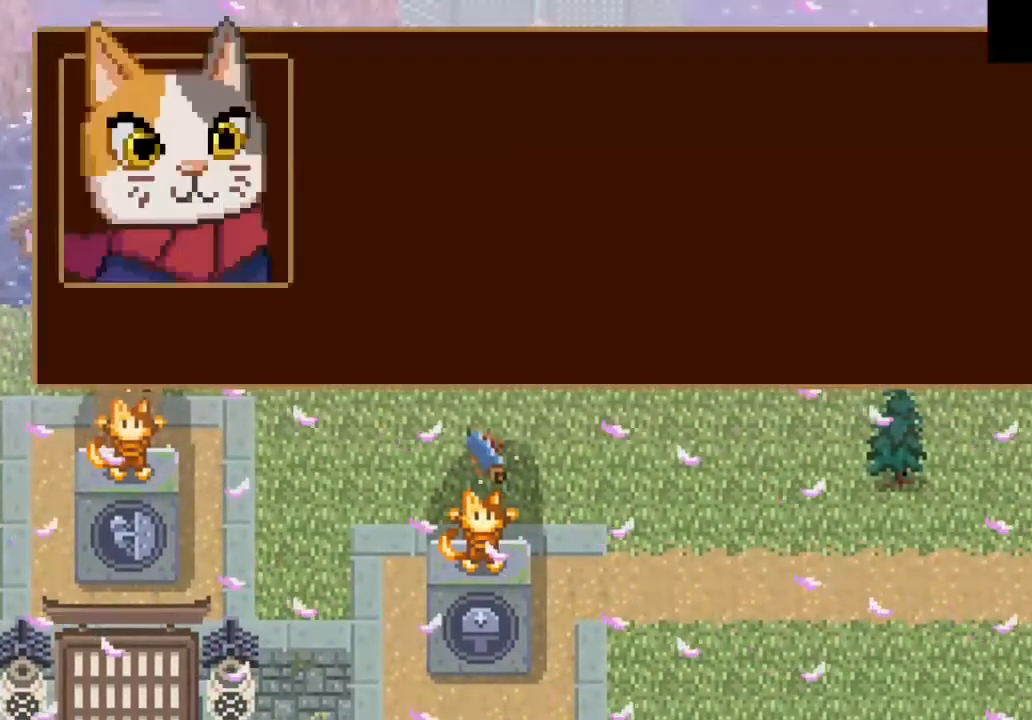
{"buttons": [], "left_stick": "center", "events": [[67, "CROSS", "up"], [167, "CROSS", "down"], [200, "CROSS", "up"], [300, "CROSS", "down"], [367, "CROSS", "up"], [433, "CROSS", "down"], [500, "CROSS", "up"]]}
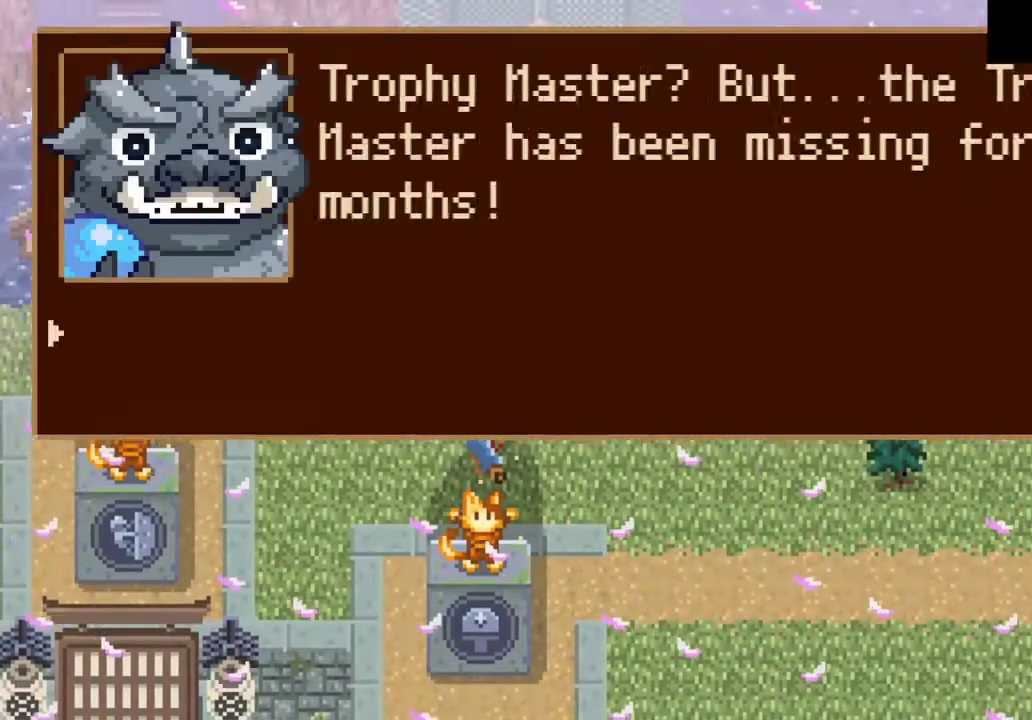
{"buttons": [], "left_stick": "center", "events": [[133, "CROSS", "down"], [167, "CROSS", "up"], [267, "CROSS", "down"], [300, "CROSS", "up"], [433, "CROSS", "down"], [467, "CROSS", "up"]]}
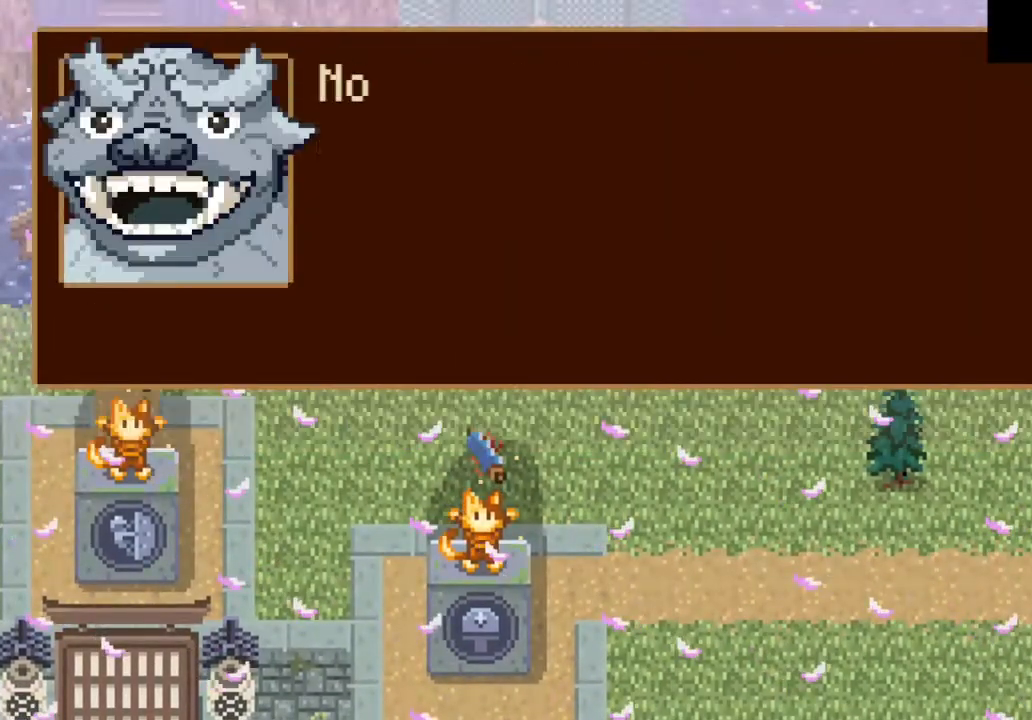
{"buttons": ["CROSS"], "left_stick": "center", "events": [[67, "CROSS", "down"], [133, "CROSS", "up"], [233, "CROSS", "down"], [300, "CROSS", "up"], [367, "CROSS", "down"], [433, "CROSS", "up"], [500, "CROSS", "down"]]}
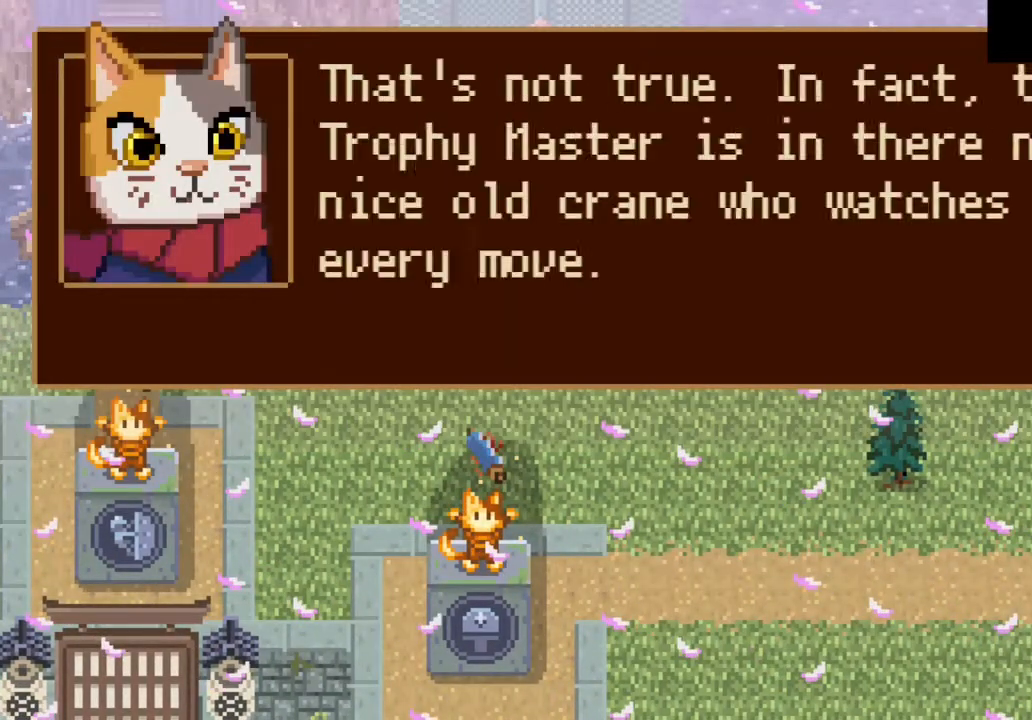
{"buttons": [], "left_stick": "center", "events": [[100, "CROSS", "up"], [167, "CROSS", "down"], [267, "CROSS", "up"], [333, "CROSS", "down"], [433, "CROSS", "up"]]}
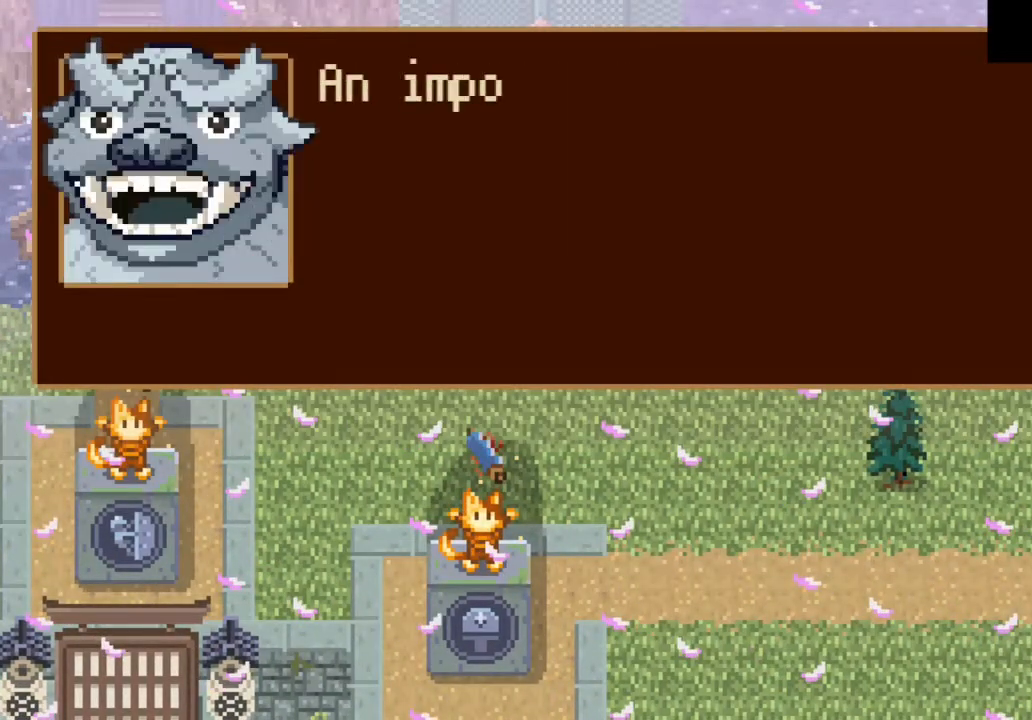
{"buttons": ["CROSS"], "left_stick": "center", "events": [[33, "CROSS", "down"], [100, "CROSS", "up"], [167, "CROSS", "down"], [267, "CROSS", "up"], [333, "CROSS", "down"], [433, "CROSS", "up"], [500, "CROSS", "down"]]}
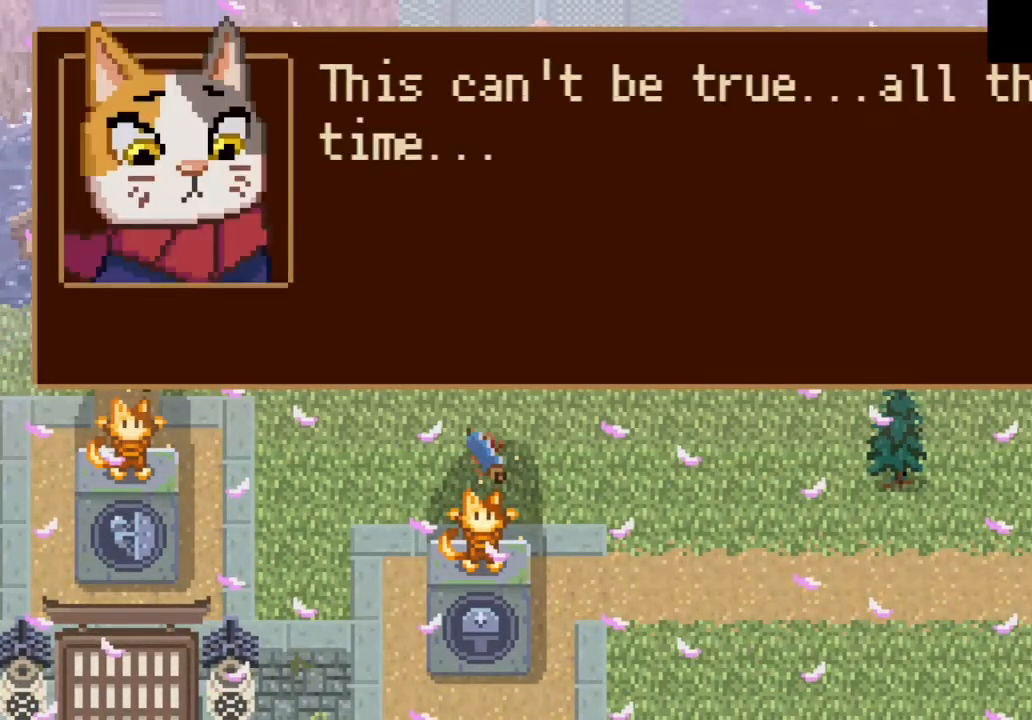
{"buttons": [], "left_stick": "center", "events": [[67, "CROSS", "up"], [167, "CROSS", "down"], [267, "CROSS", "up"], [367, "CROSS", "down"], [433, "CROSS", "up"]]}
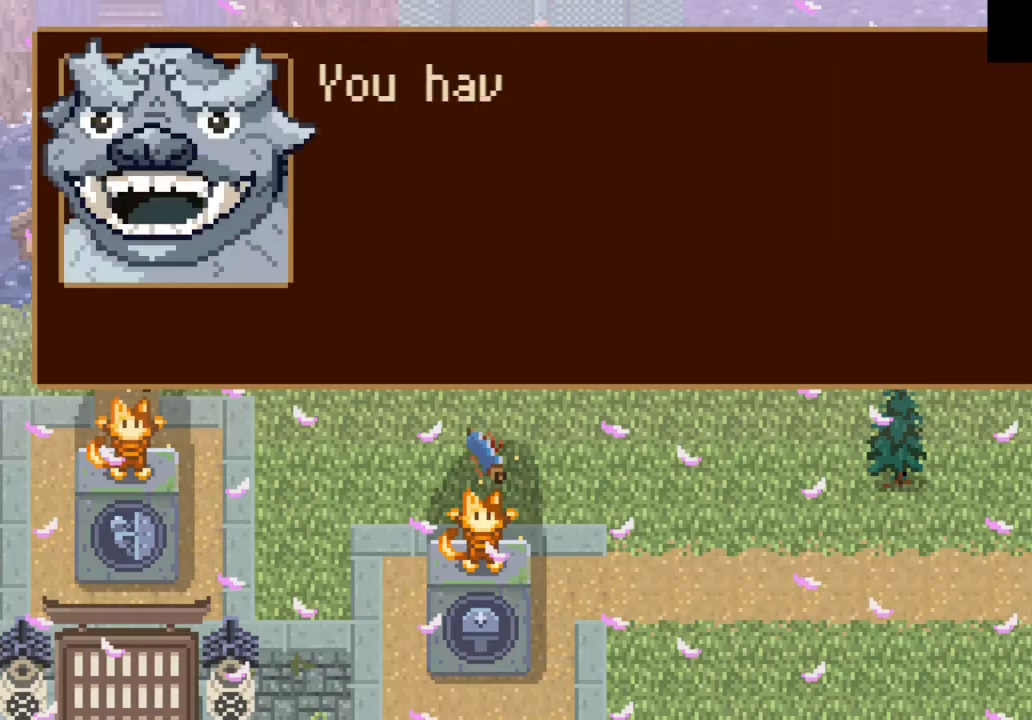
{"buttons": [], "left_stick": "center", "events": [[100, "CROSS", "down"], [167, "CROSS", "up"], [267, "CROSS", "down"], [333, "CROSS", "up"], [433, "CROSS", "down"], [500, "CROSS", "up"]]}
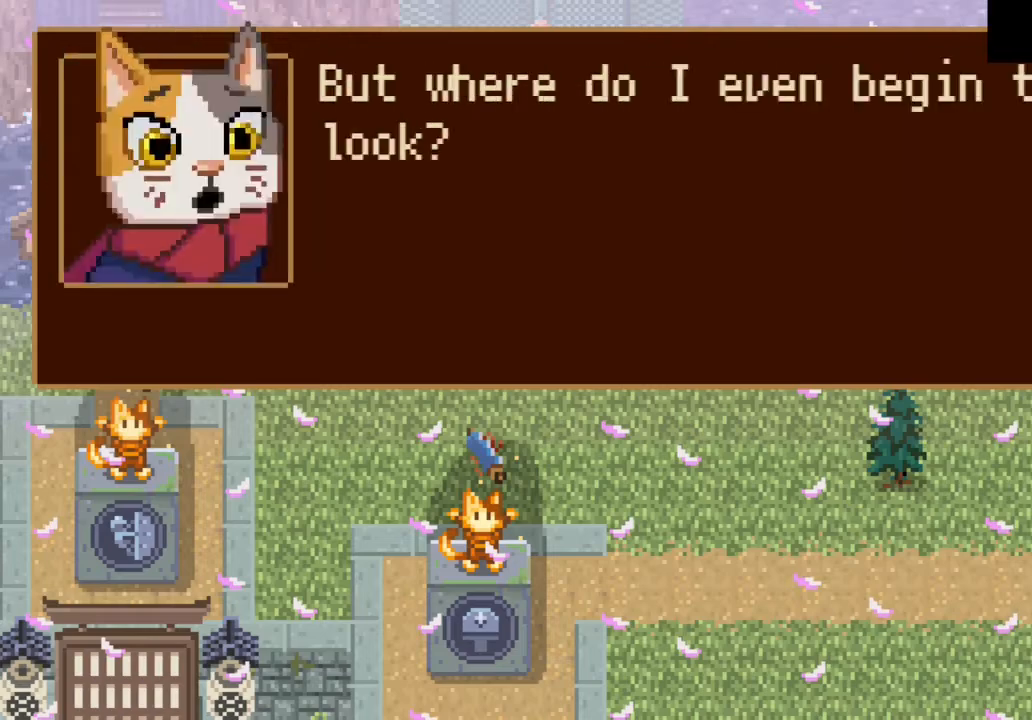
{"buttons": [], "left_stick": "center", "events": [[100, "CROSS", "down"], [167, "CROSS", "up"], [267, "CROSS", "down"], [333, "CROSS", "up"], [400, "CROSS", "down"], [500, "CROSS", "up"]]}
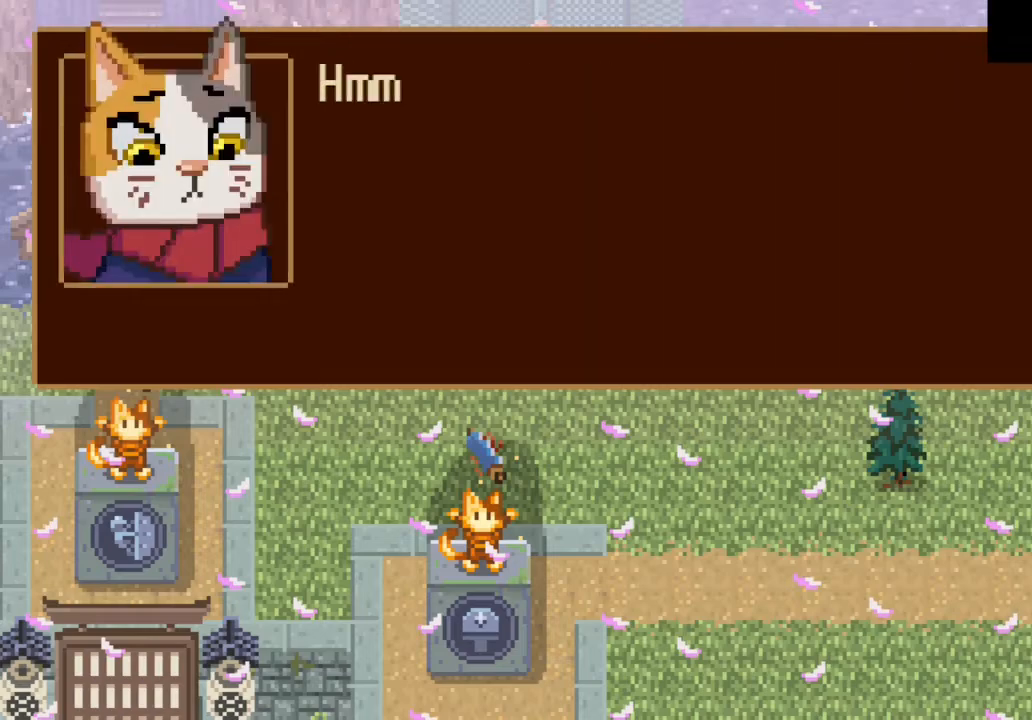
{"buttons": [], "left_stick": "center", "events": [[67, "CROSS", "down"], [167, "CROSS", "up"], [233, "CROSS", "down"], [333, "CROSS", "up"], [433, "CROSS", "down"], [467, "CROSS", "up"]]}
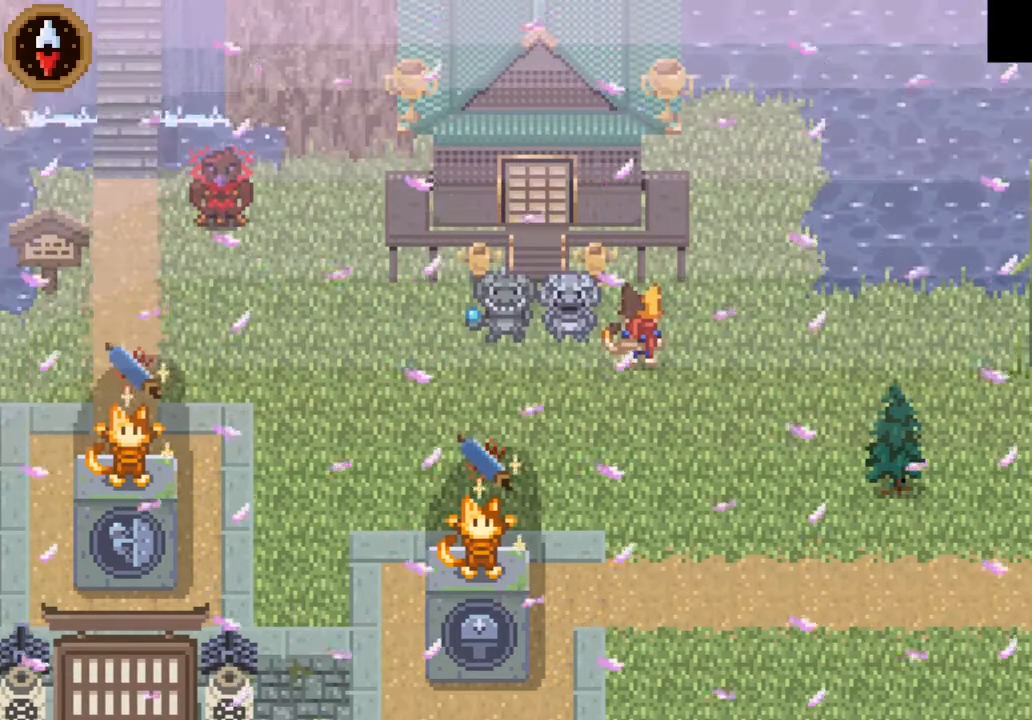
{"buttons": [], "left_stick": "center", "events": [[167, "CIRCLE", "down"], [267, "CIRCLE", "up"]]}
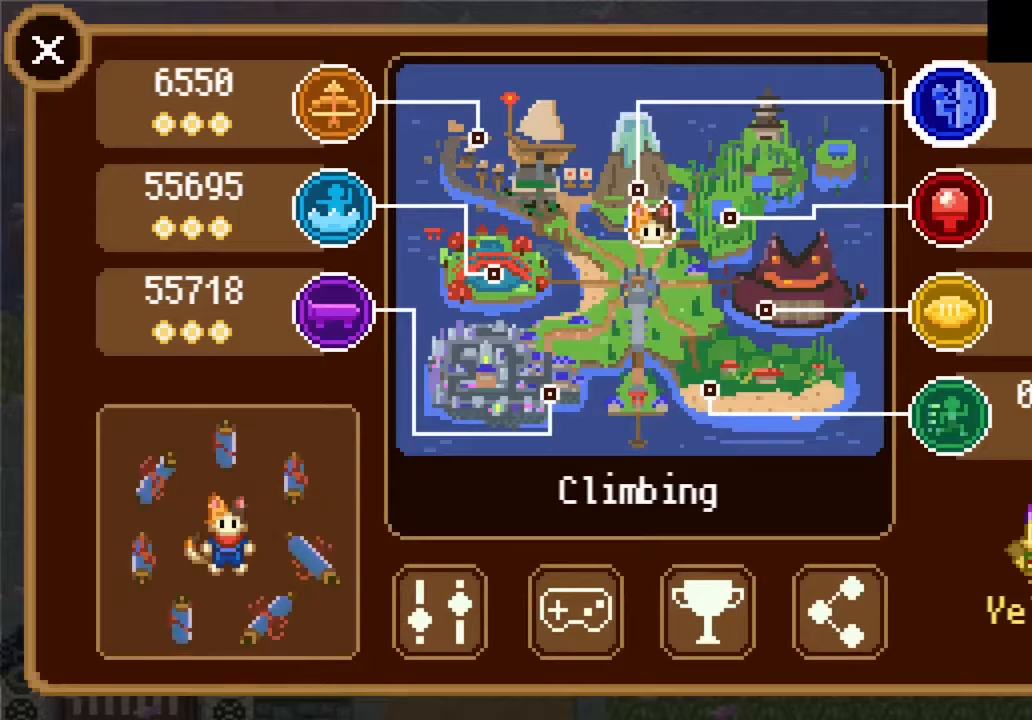
{"buttons": [], "left_stick": "center", "events": [[400, "left_stick", "right"], [500, "left_stick", "center"]]}
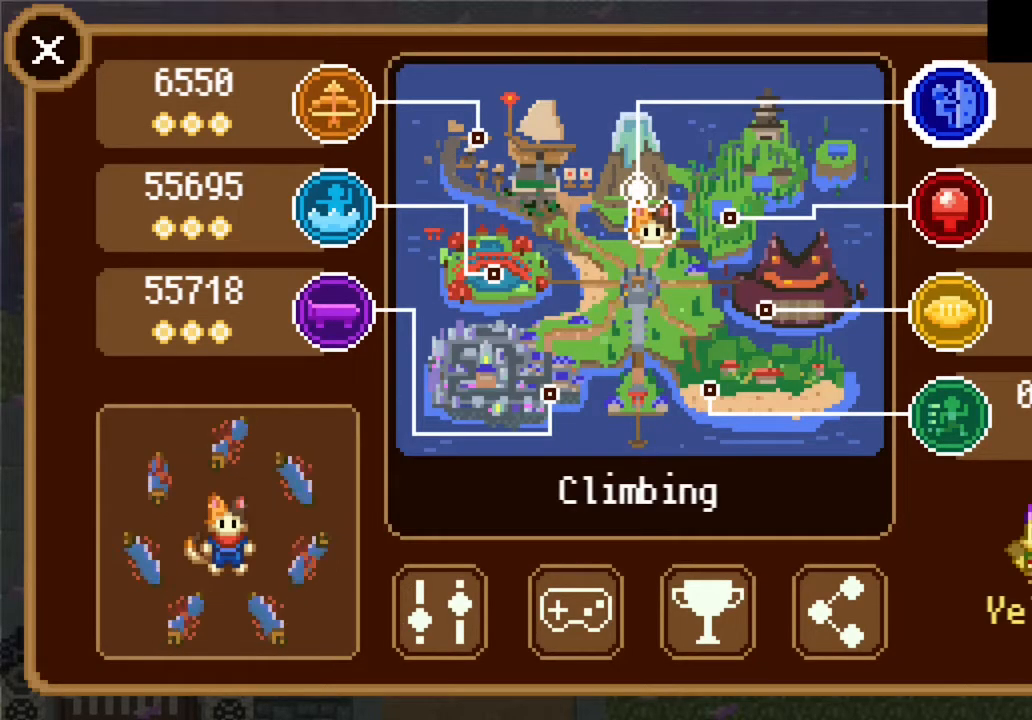
{"buttons": [], "left_stick": "center", "events": []}
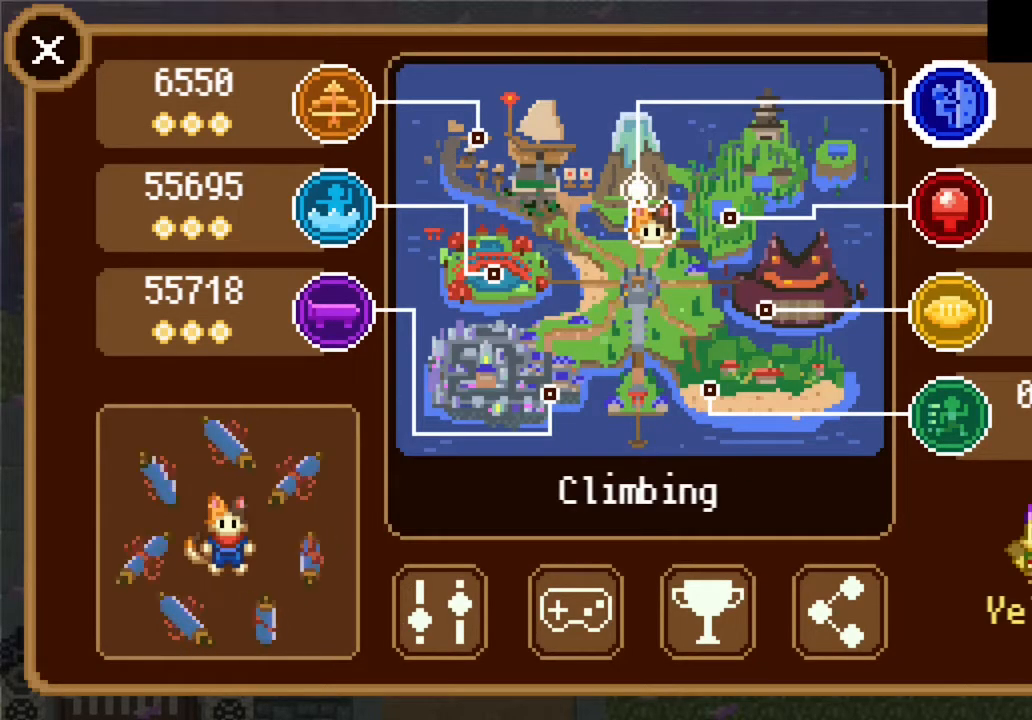
{"buttons": [], "left_stick": "center", "events": [[100, "left_stick", "down"], [167, "left_stick", "center"]]}